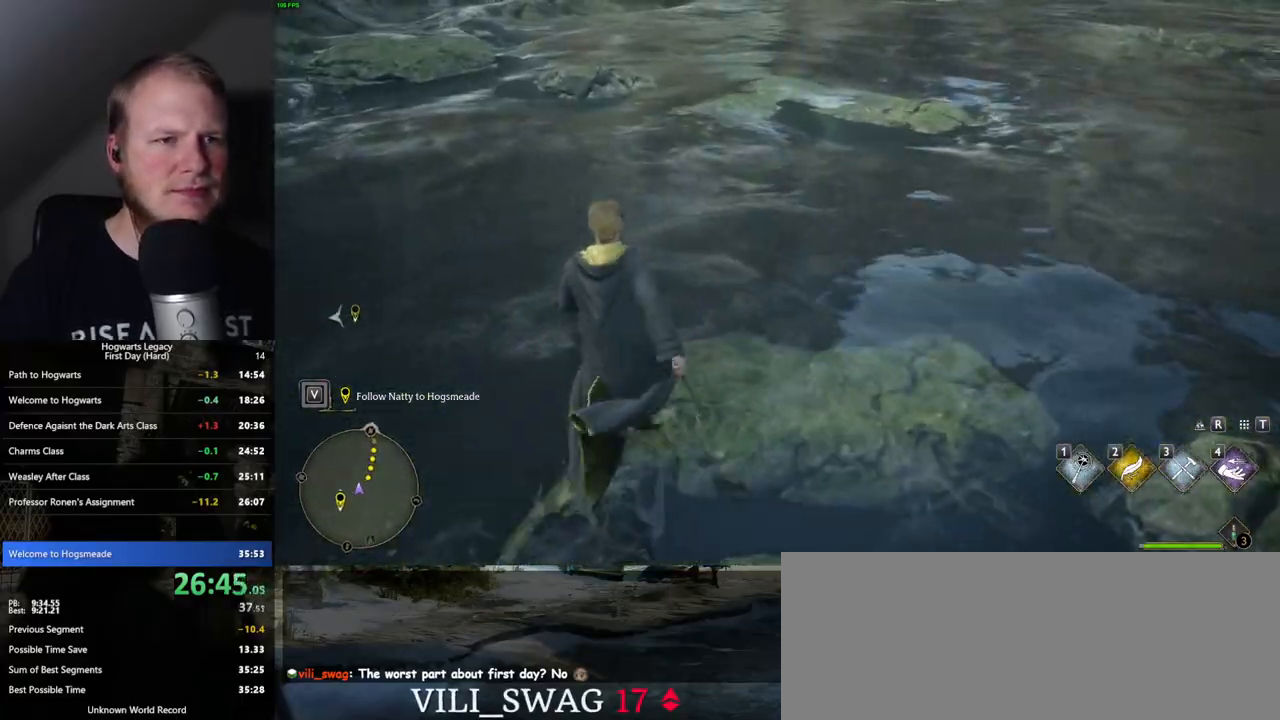
Gameplay with keyboard and mouse; each line is a JSON object with the keys and mouse buttons held at the frame after it. "events" lists presses ("down") and releases ("up") of ".", "/", "0", "1", "2", "3", "4", "5", "6", "7", "8", "9", "a", "alt_l", "alt_r", "b", "backslash", "backspace", "c", "caps_lock", "comma", "ctrl_l", "ctrl_r", "d", "e", "equals", "escape", "f", "f1", "f10", "f11", "f12", "f2", "f3", "f4", "f5", "f6", "f7", "f8", "f9", "g", "h", "i", "j", "k", "l", "lbracket", "m", "minus", "n", "o", "p", "q", "quote", "r", "rbracket", "return", "s", "semicolon", "shift_l", "shift_r", "space", "super", "t", "tab", "tilde", "u", "v", "w", "x", "y", "z", "mouse_left", "mouse_wheel", "mouse_right", "mouse_mb4" and "mouse_mb5" between this image and that frame as [ms after this image, input, new state], when the widget could be followed in between. "mouse_left", "mouse_wheel", "mouse_right", "mouse_mb4", "mouse_mb5" = the "left", "wheel", "right", "mb4", "mb5" buttons of the "mouse" list. No other keys are recorded. "wheel" means that the mouse wheel is clicked or scrolled. Mouse movement is not recorded.
{"keys": ["w"], "mouse": [], "events": []}
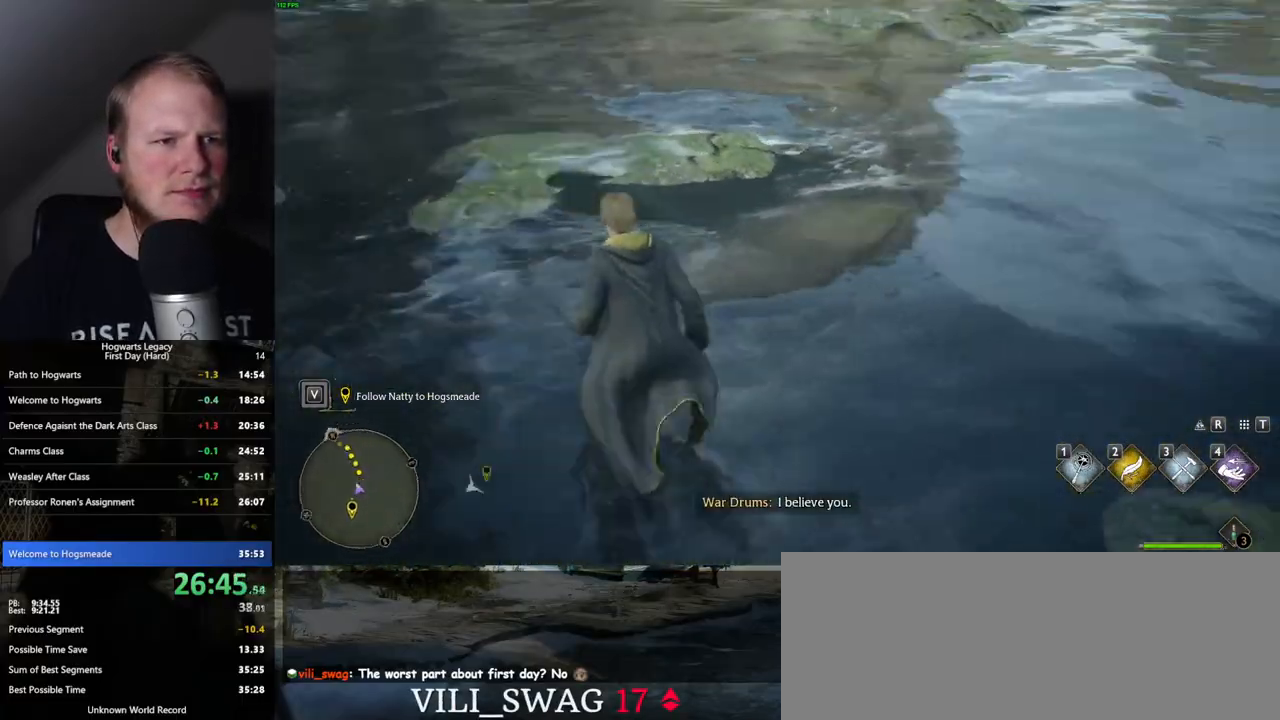
{"keys": ["w"], "mouse": [], "events": []}
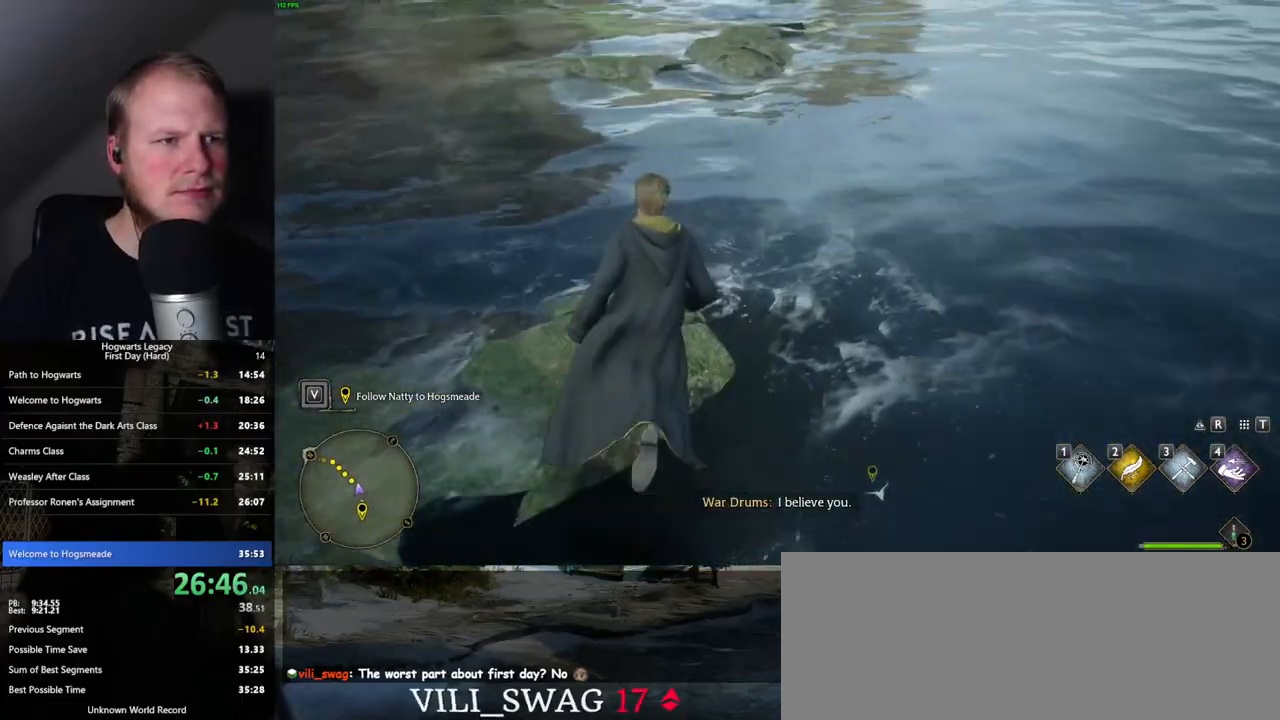
{"keys": ["w"], "mouse": ["mb5"], "events": [[233, "mouse_mb5", "down"]]}
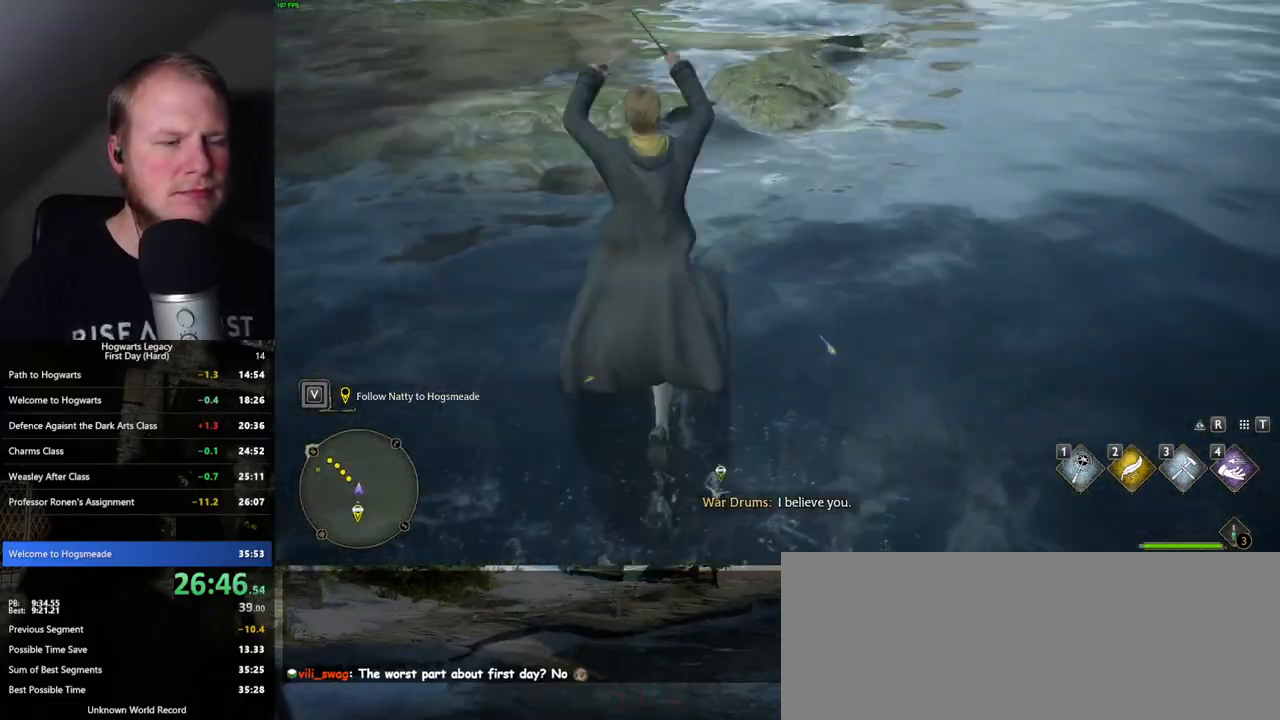
{"keys": ["w"], "mouse": [], "events": [[267, "mouse_mb5", "up"]]}
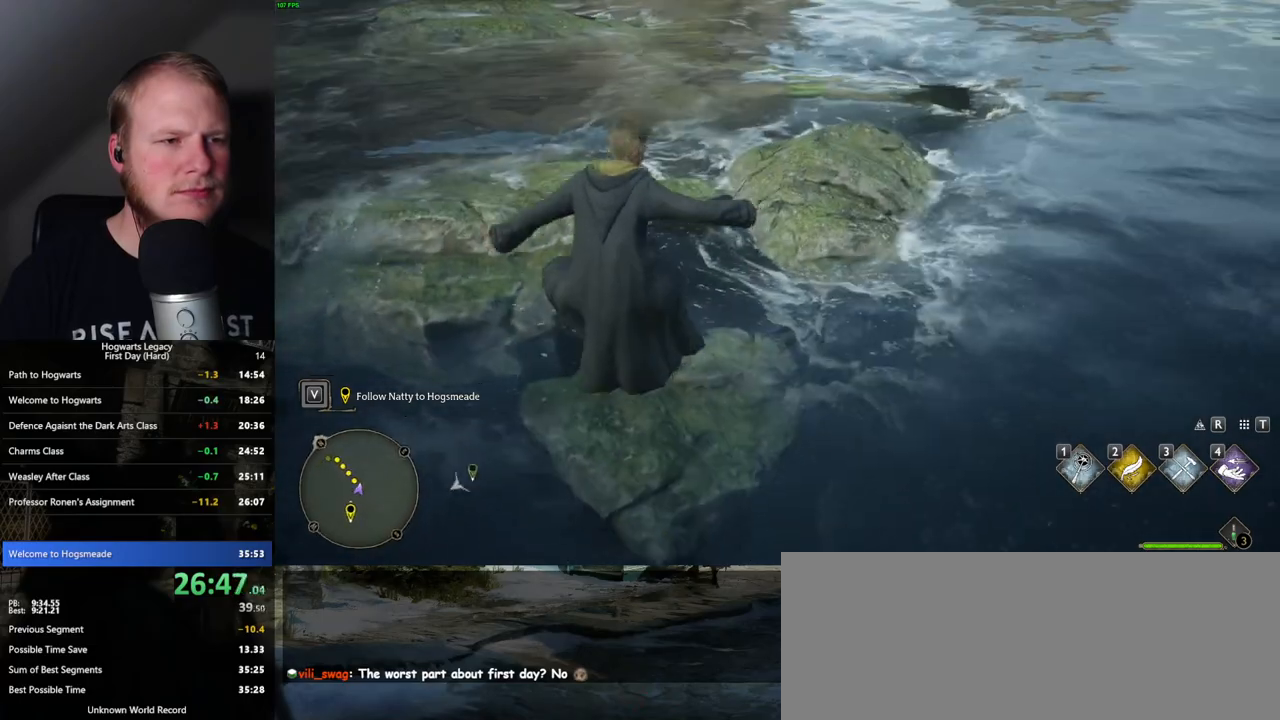
{"keys": ["w"], "mouse": [], "events": []}
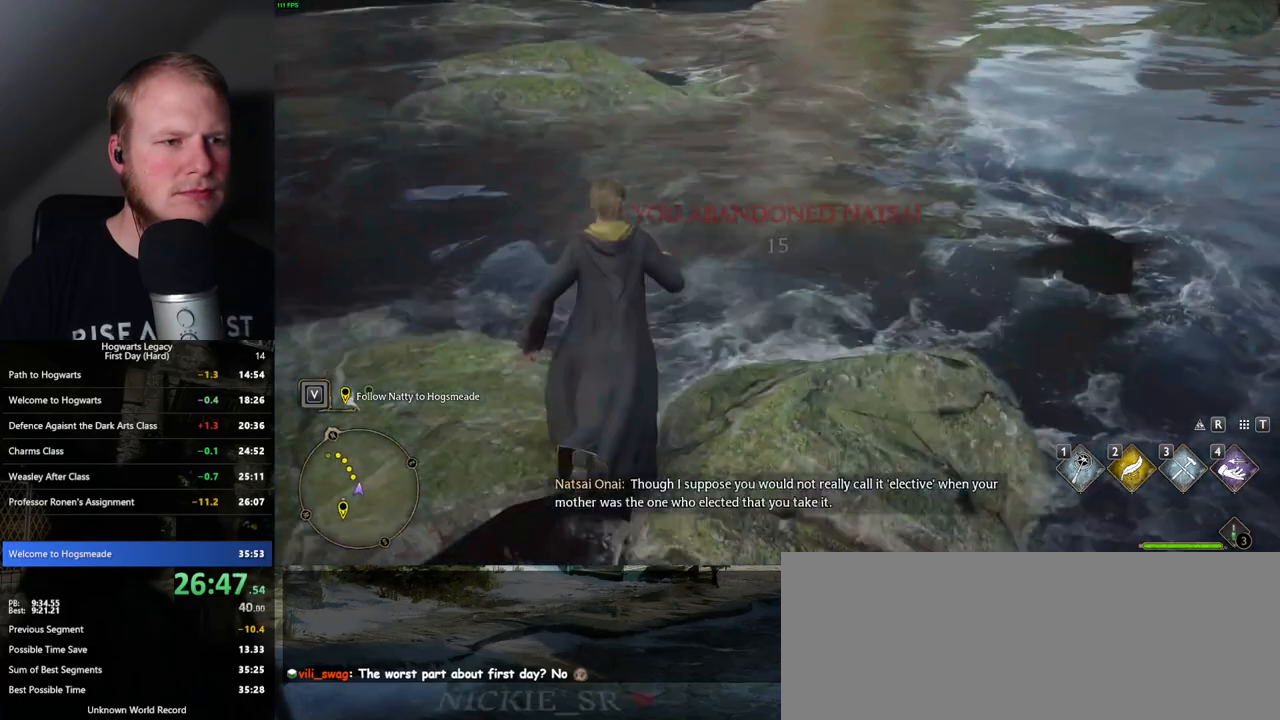
{"keys": ["w"], "mouse": ["mb5"], "events": [[67, "mouse_mb5", "down"]]}
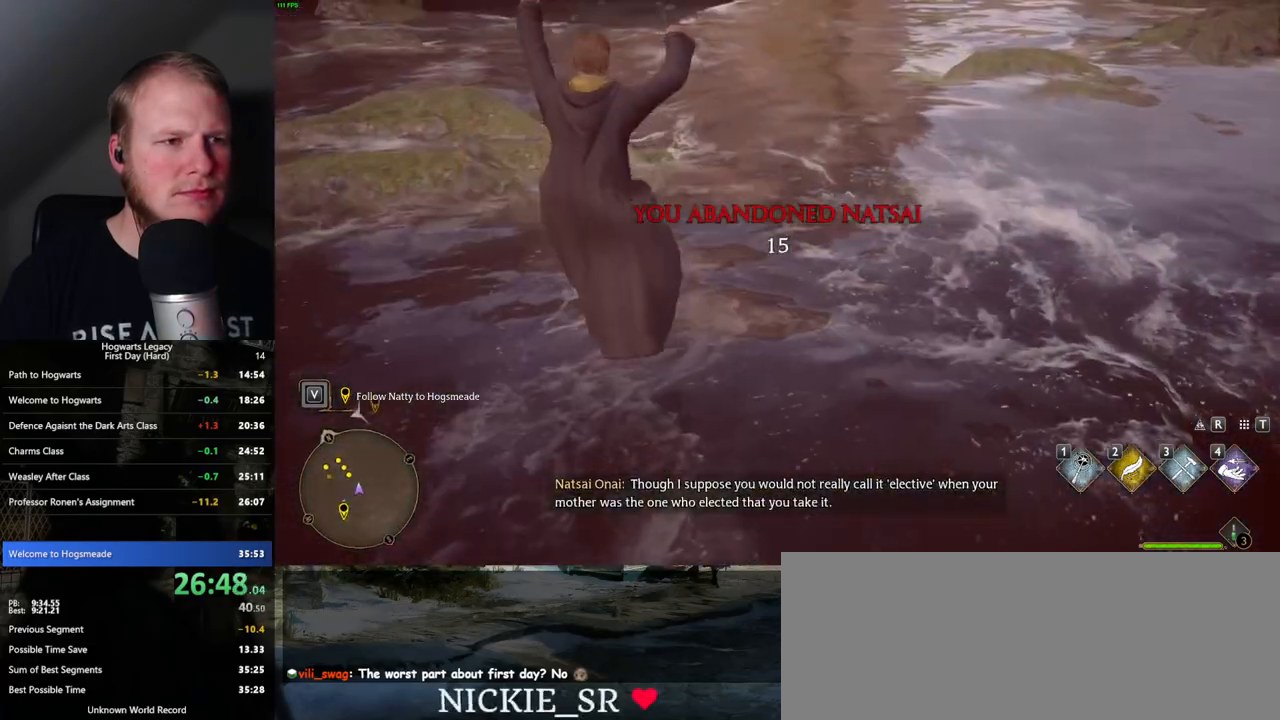
{"keys": ["w"], "mouse": [], "events": [[150, "mouse_mb5", "up"]]}
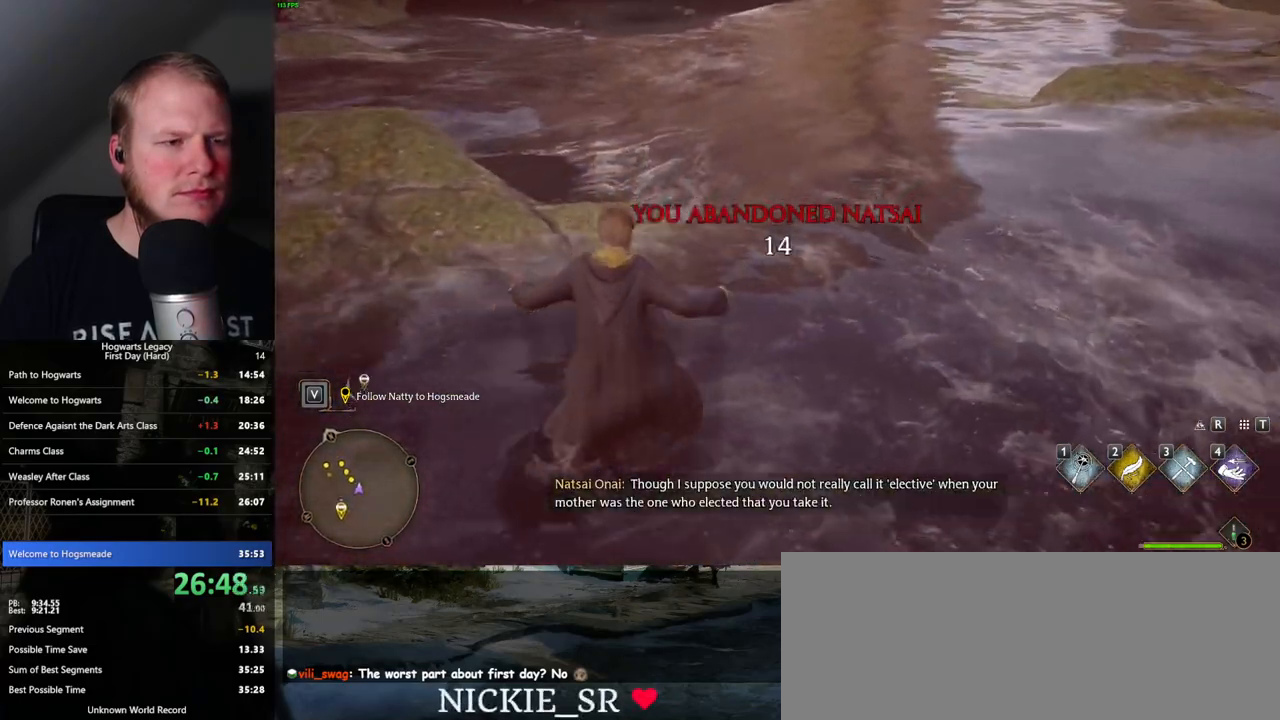
{"keys": ["w"], "mouse": [], "events": []}
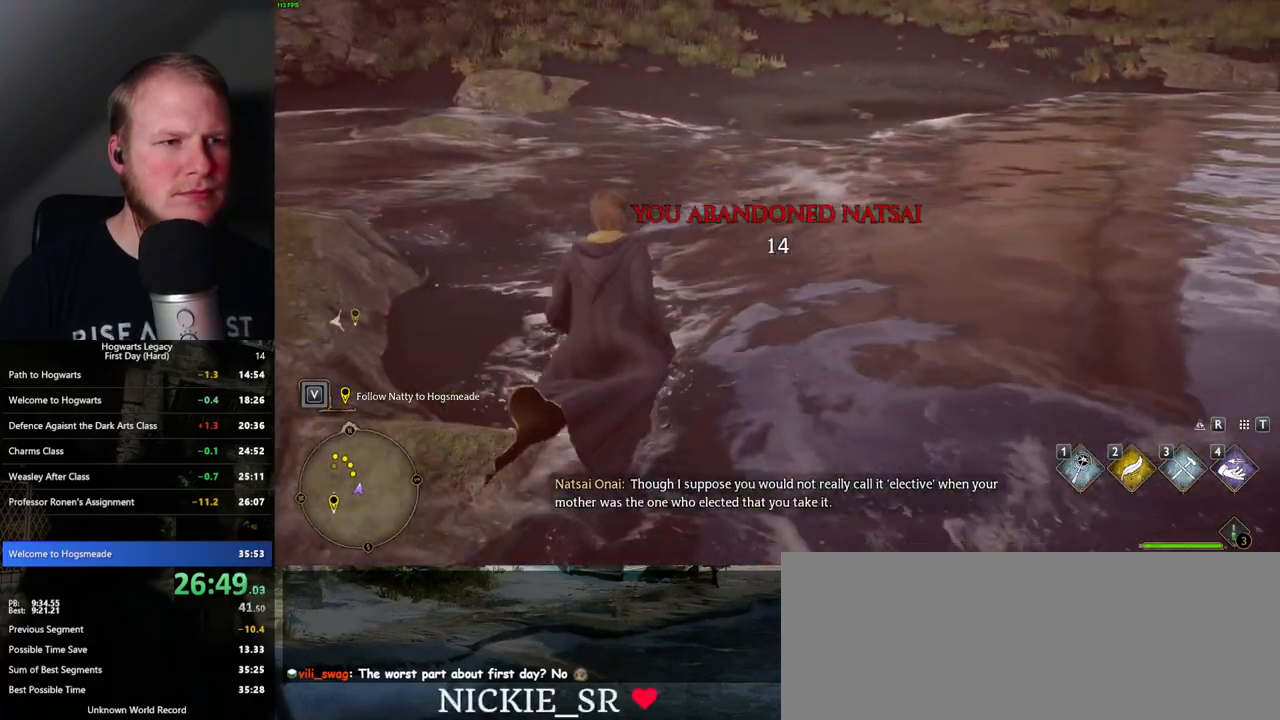
{"keys": ["w"], "mouse": [], "events": []}
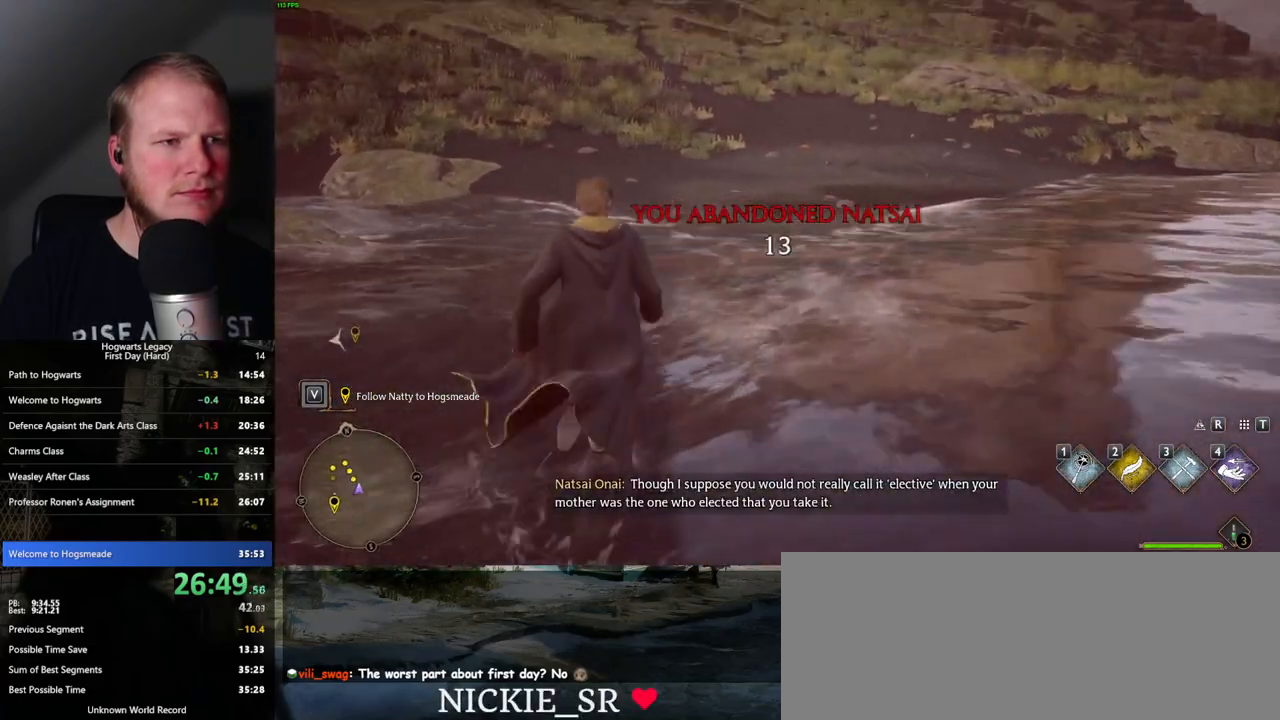
{"keys": ["w"], "mouse": [], "events": []}
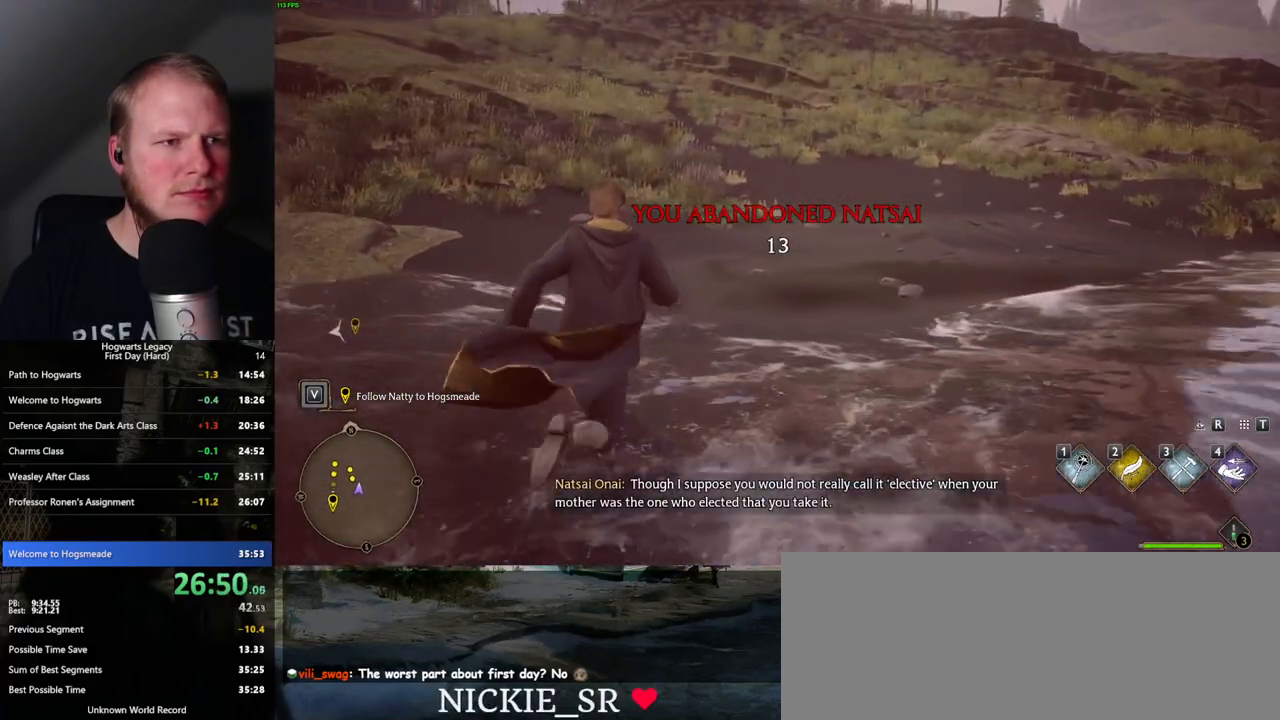
{"keys": ["w"], "mouse": [], "events": []}
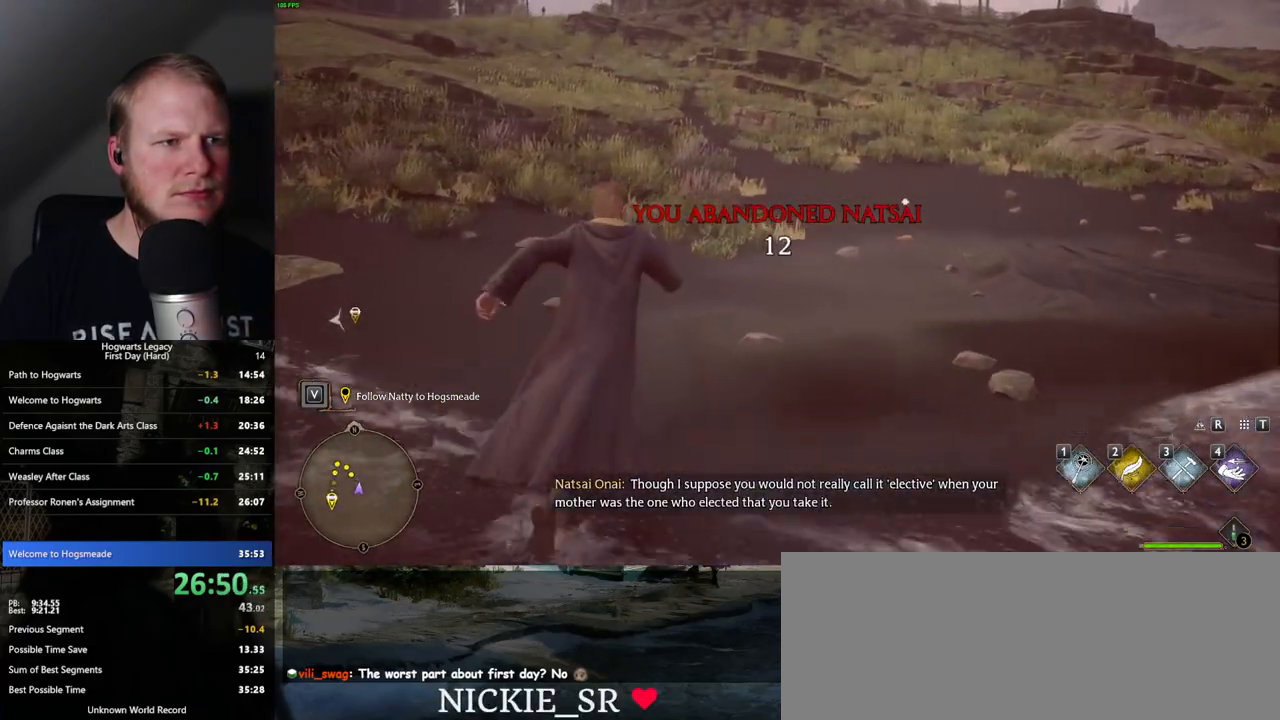
{"keys": ["w"], "mouse": [], "events": []}
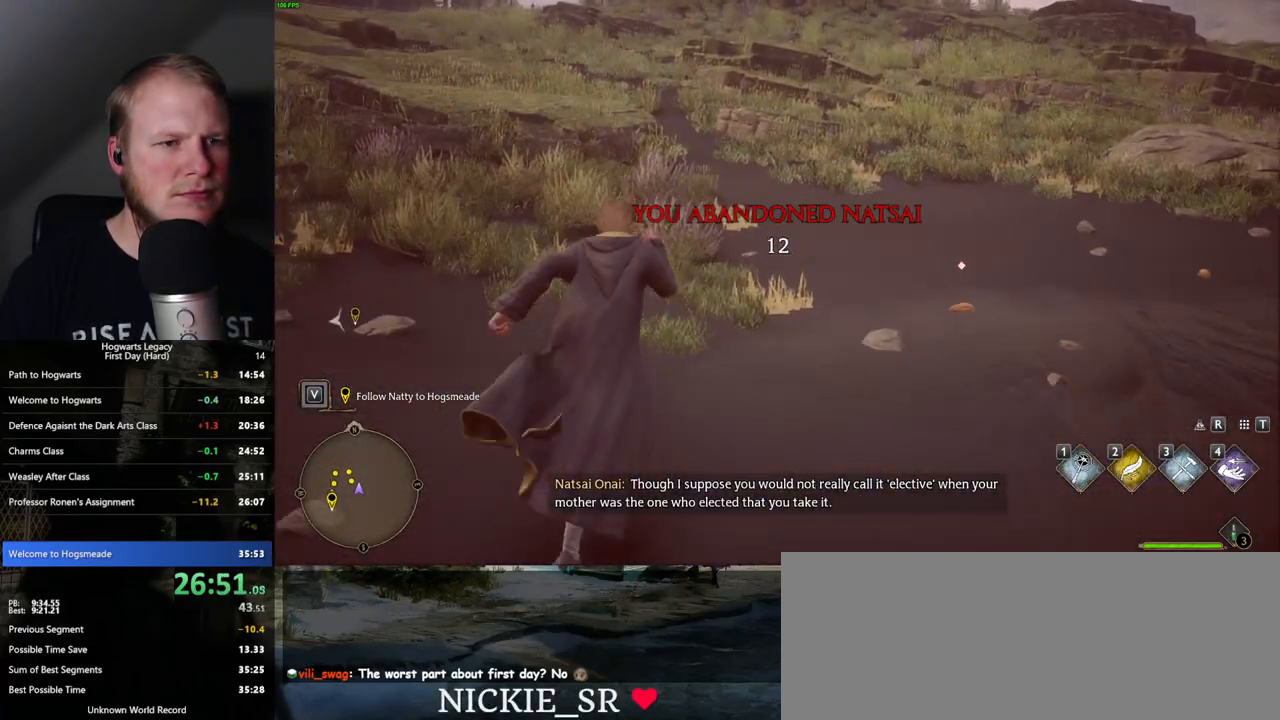
{"keys": ["w"], "mouse": [], "events": []}
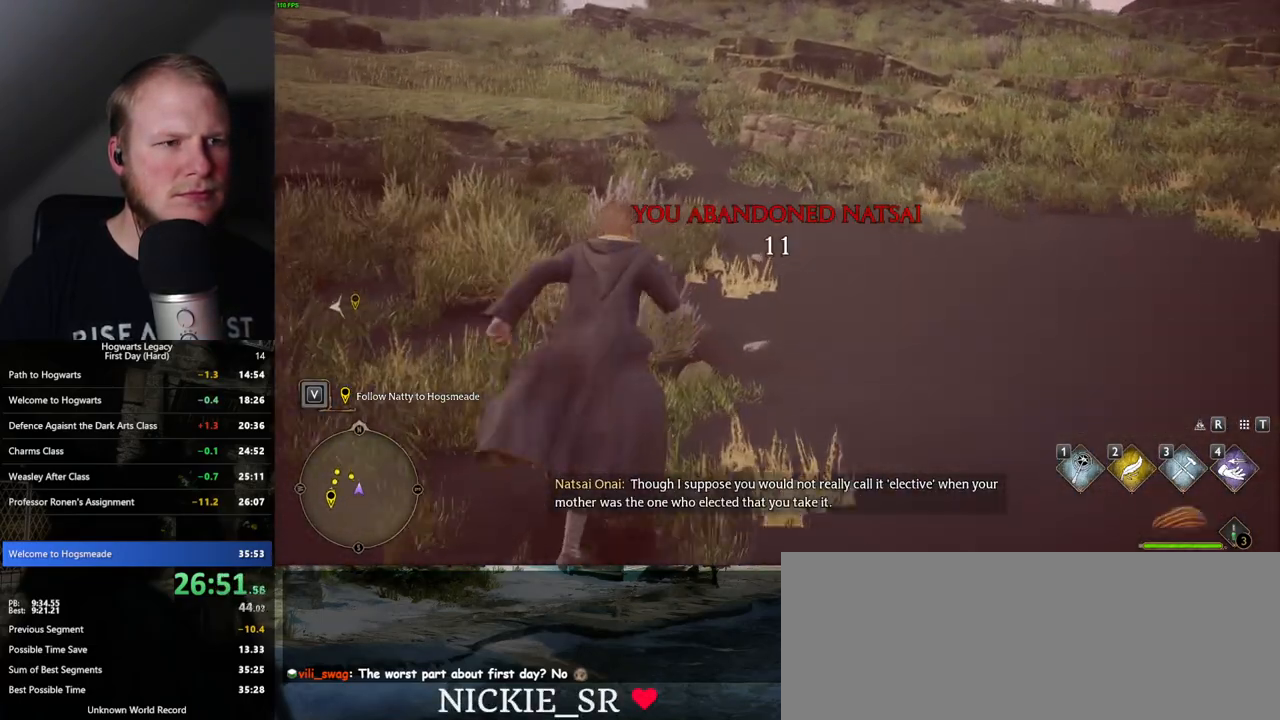
{"keys": ["w"], "mouse": [], "events": []}
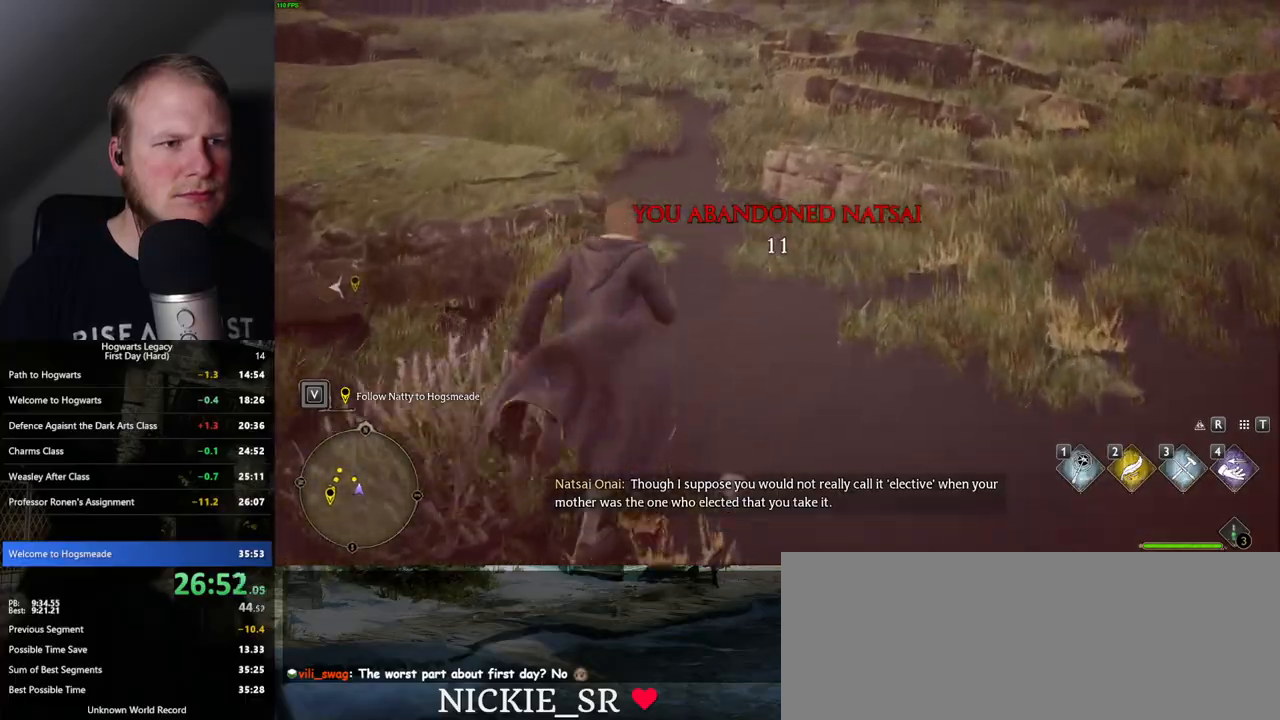
{"keys": ["w"], "mouse": [], "events": []}
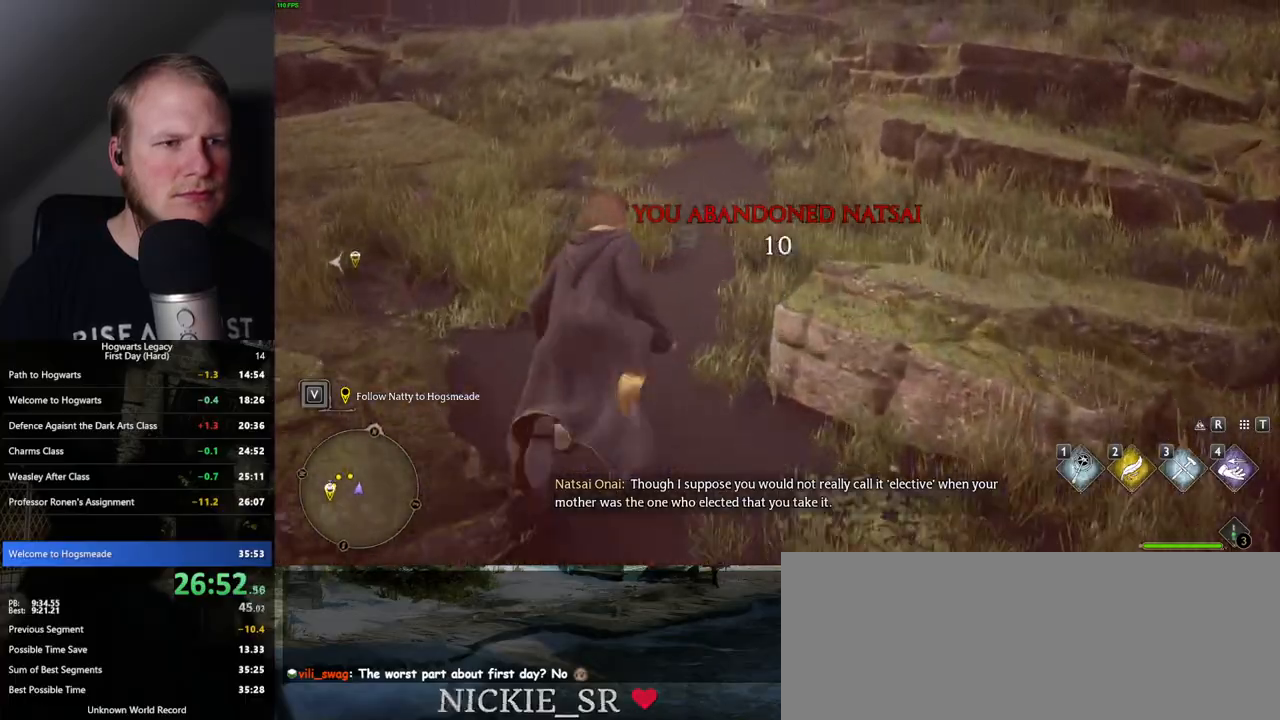
{"keys": ["w"], "mouse": [], "events": []}
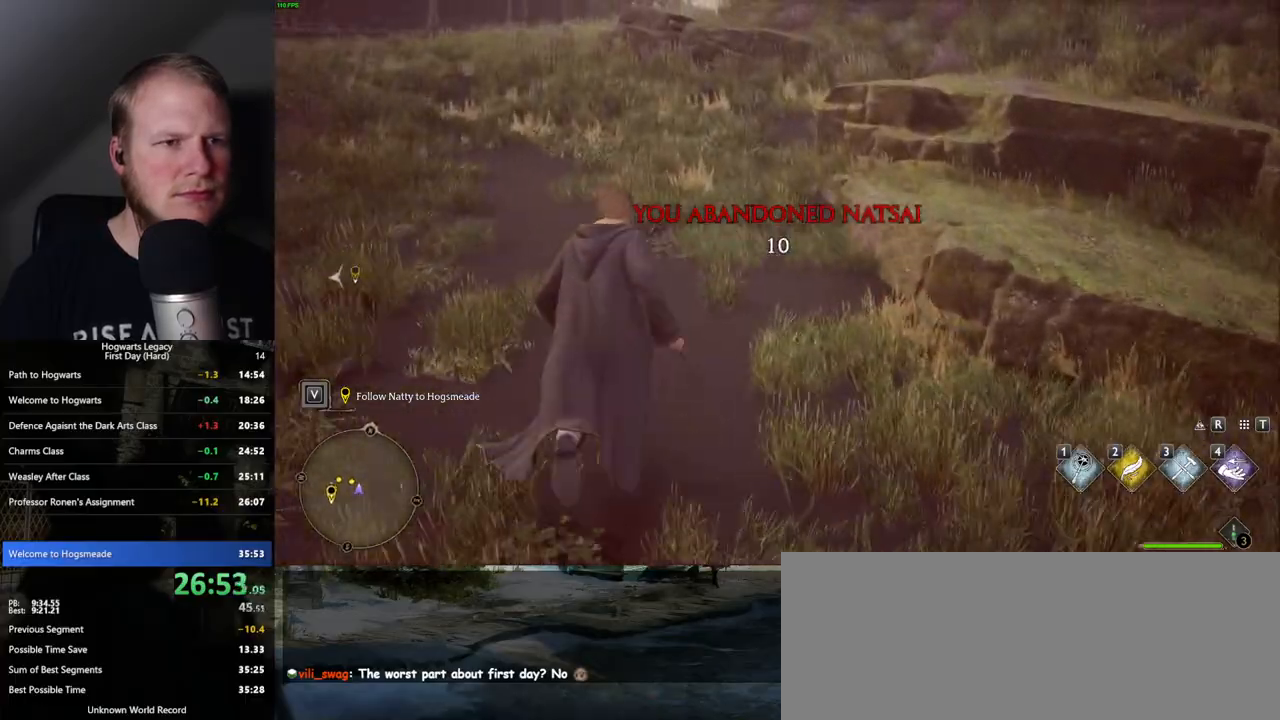
{"keys": ["w"], "mouse": [], "events": []}
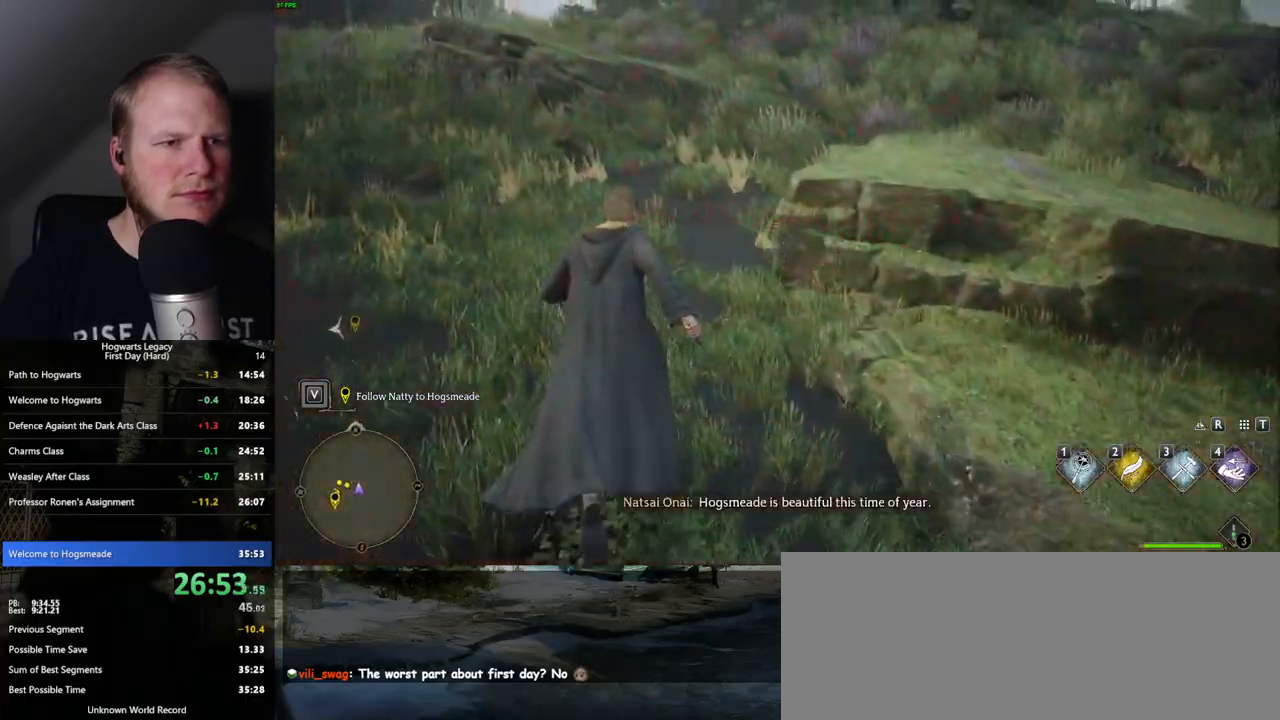
{"keys": ["w"], "mouse": [], "events": []}
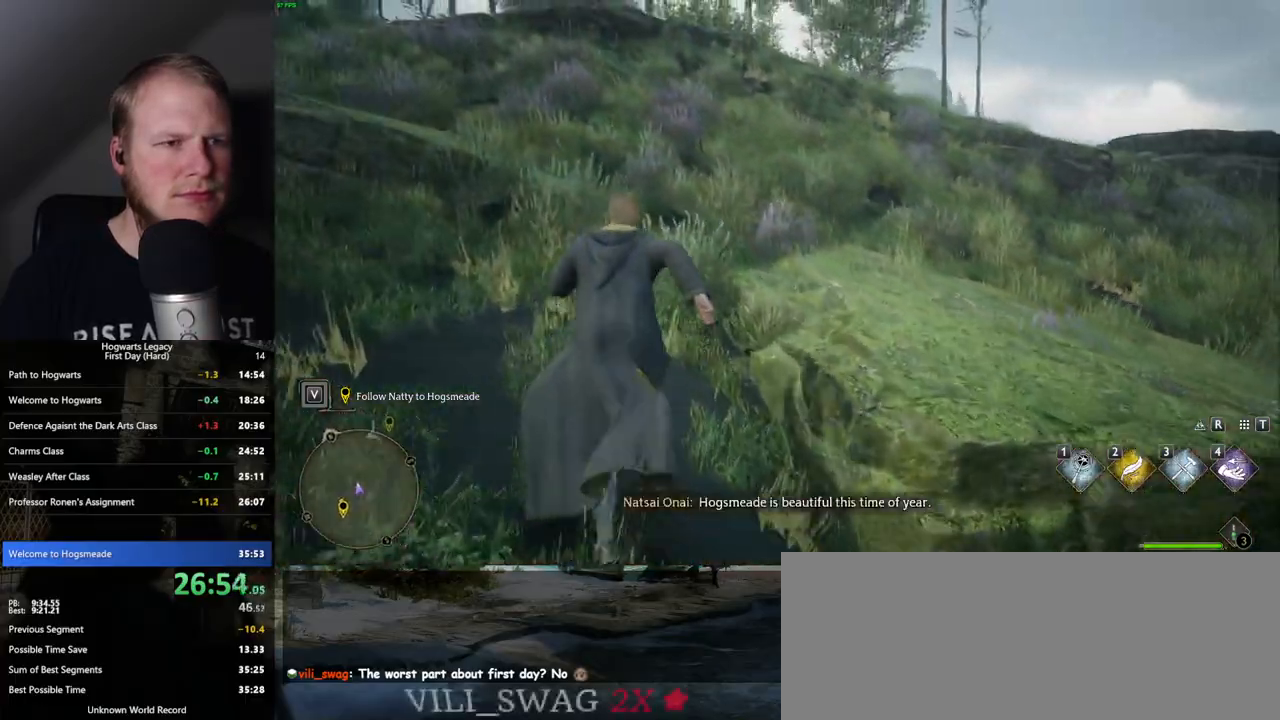
{"keys": ["w"], "mouse": [], "events": []}
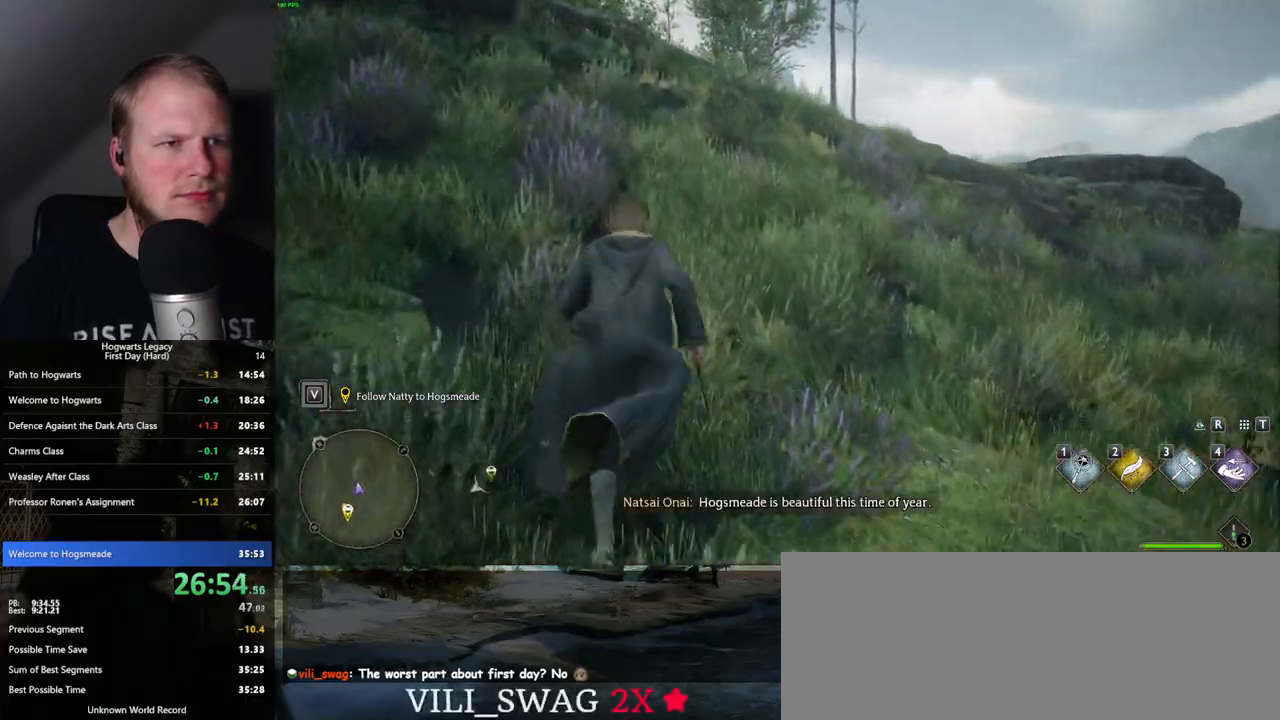
{"keys": ["w"], "mouse": [], "events": []}
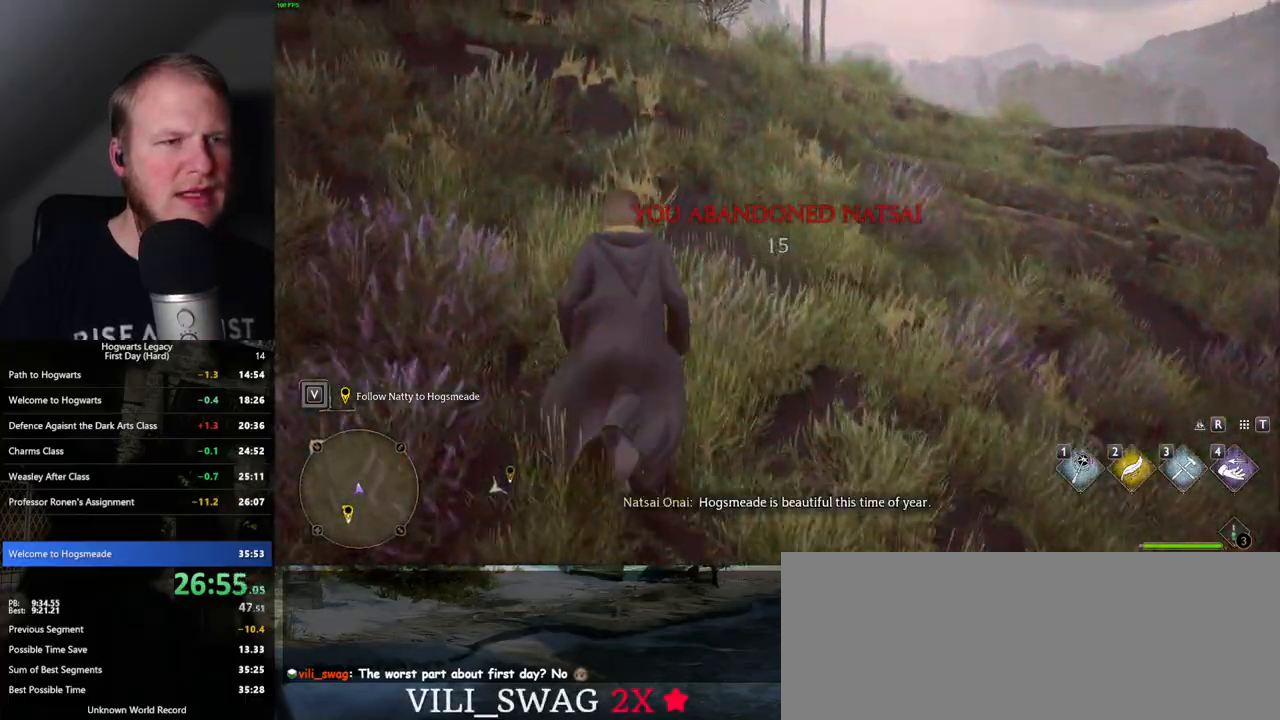
{"keys": ["w"], "mouse": [], "events": []}
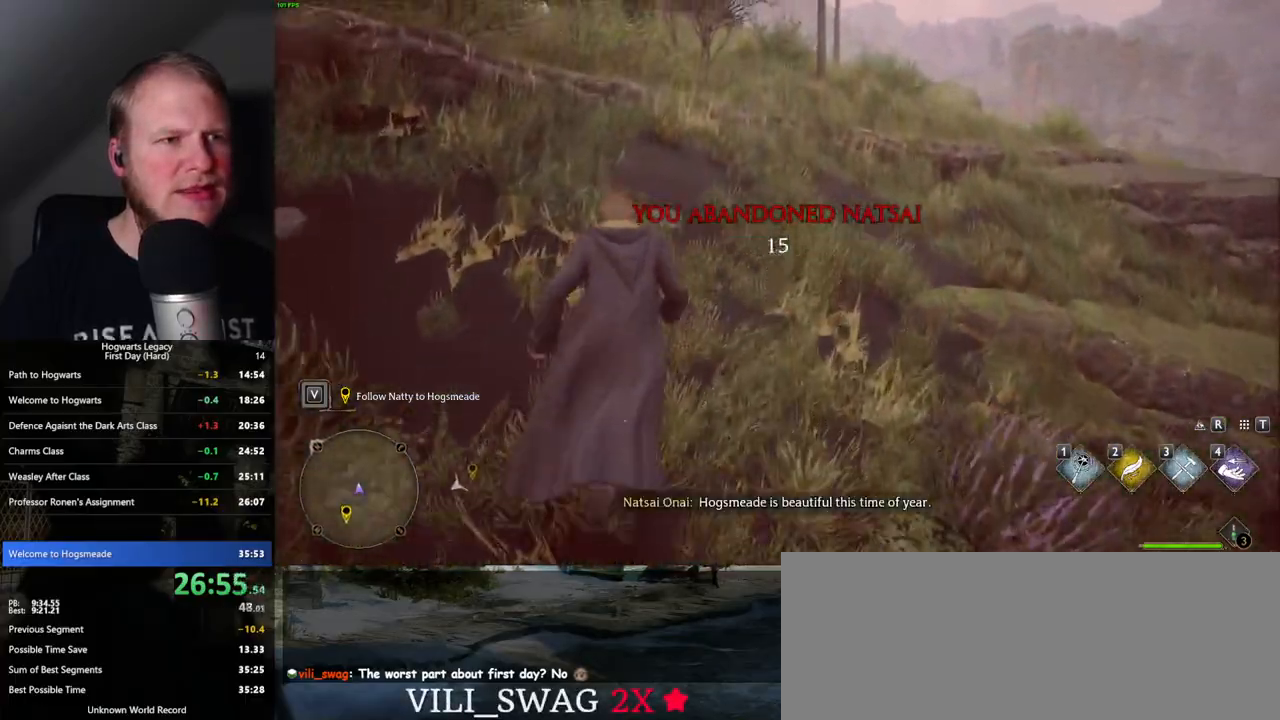
{"keys": ["w"], "mouse": [], "events": [[250, "mouse_mb5", "down"], [483, "mouse_mb5", "up"]]}
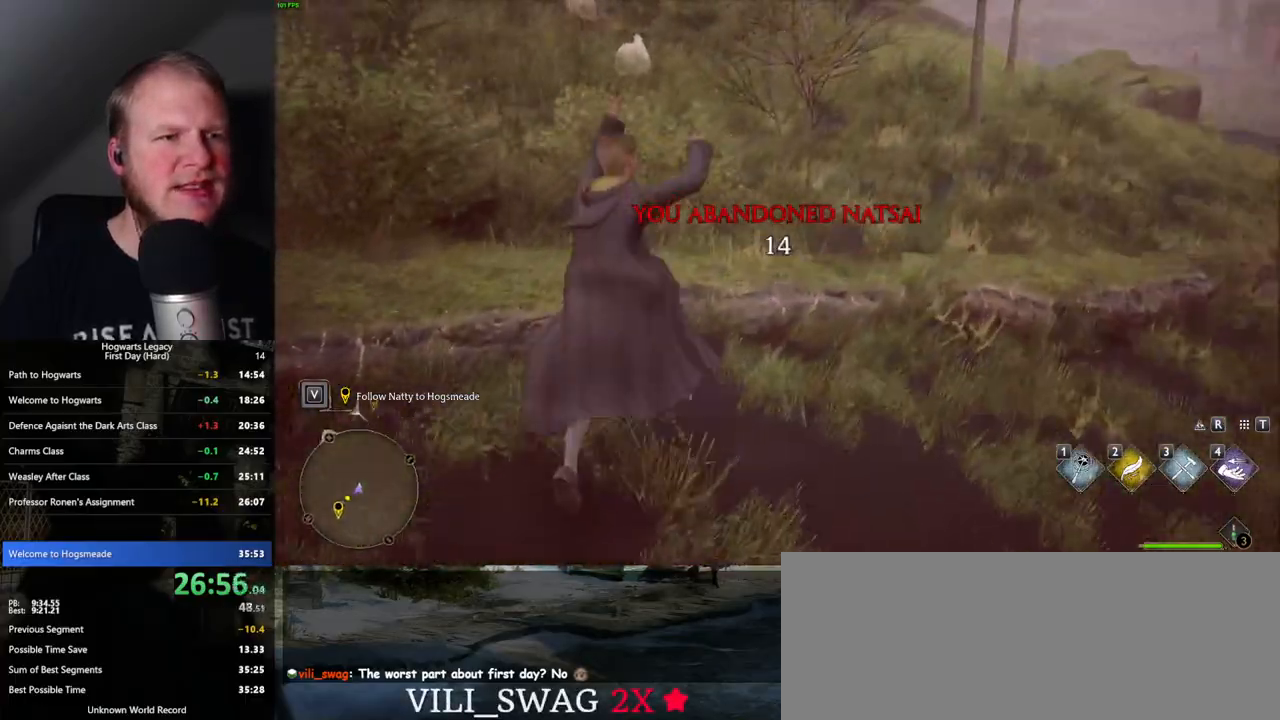
{"keys": ["w"], "mouse": [], "events": []}
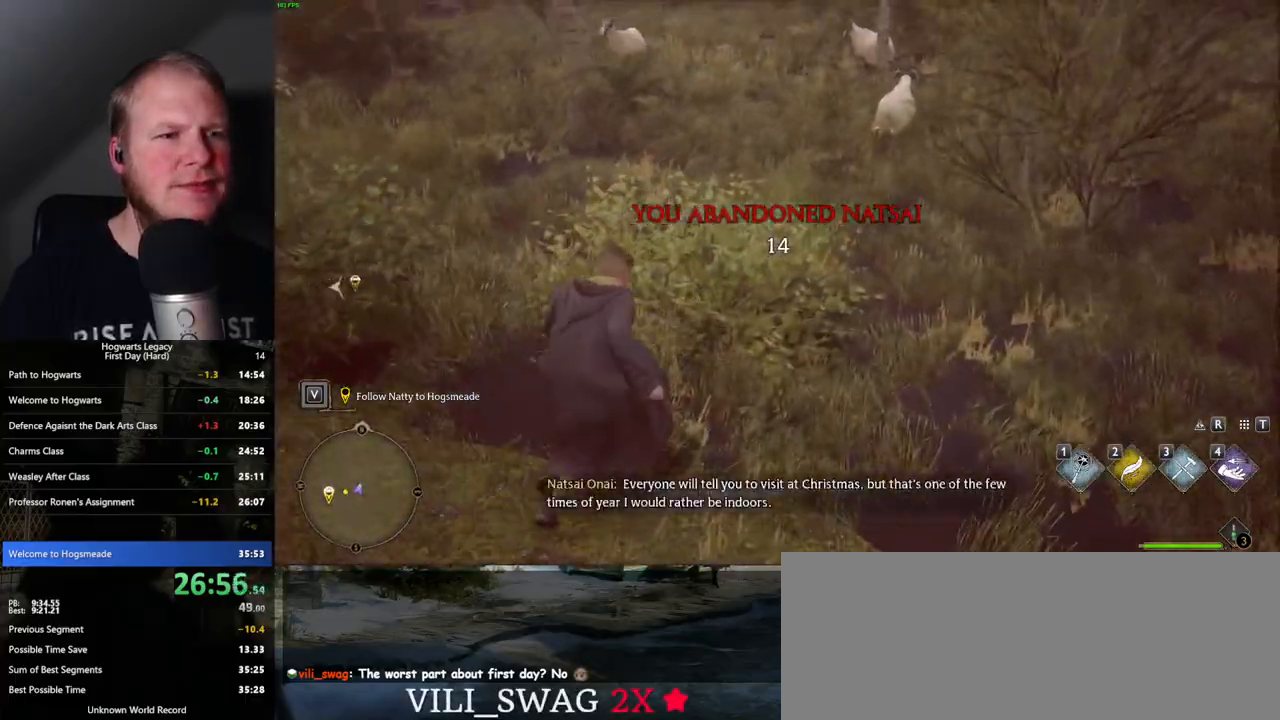
{"keys": ["w"], "mouse": [], "events": []}
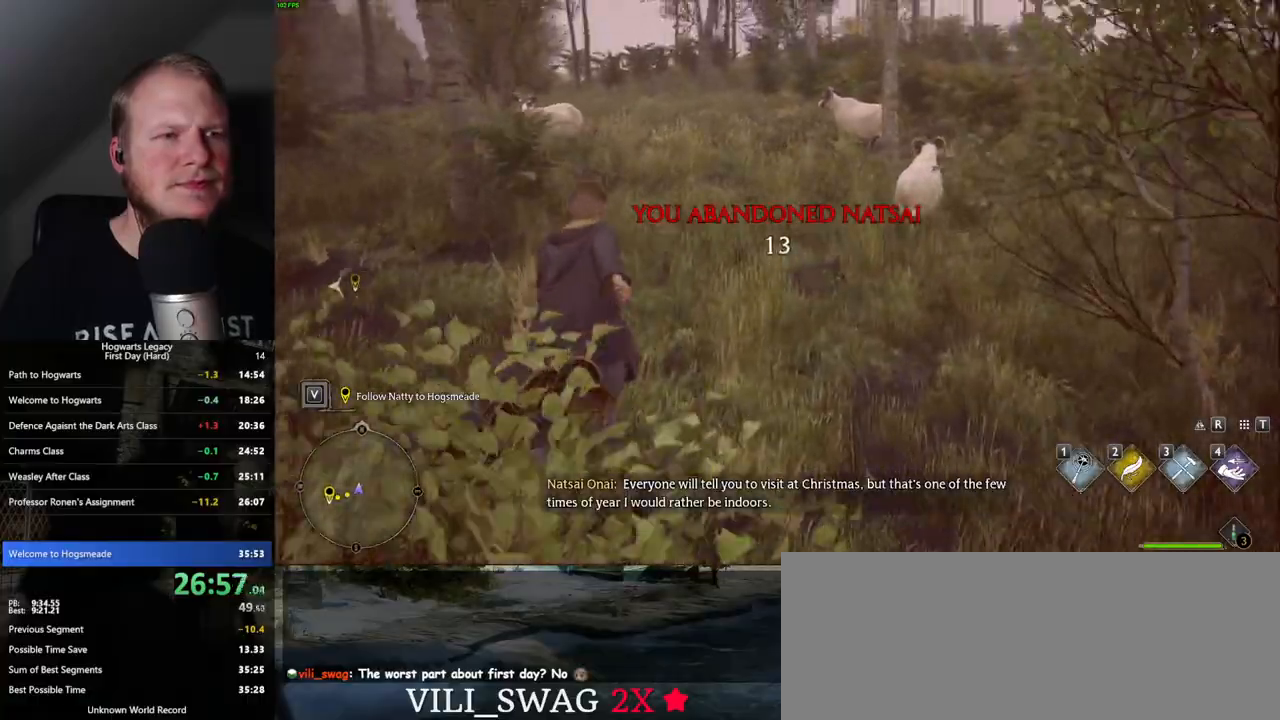
{"keys": ["w"], "mouse": [], "events": []}
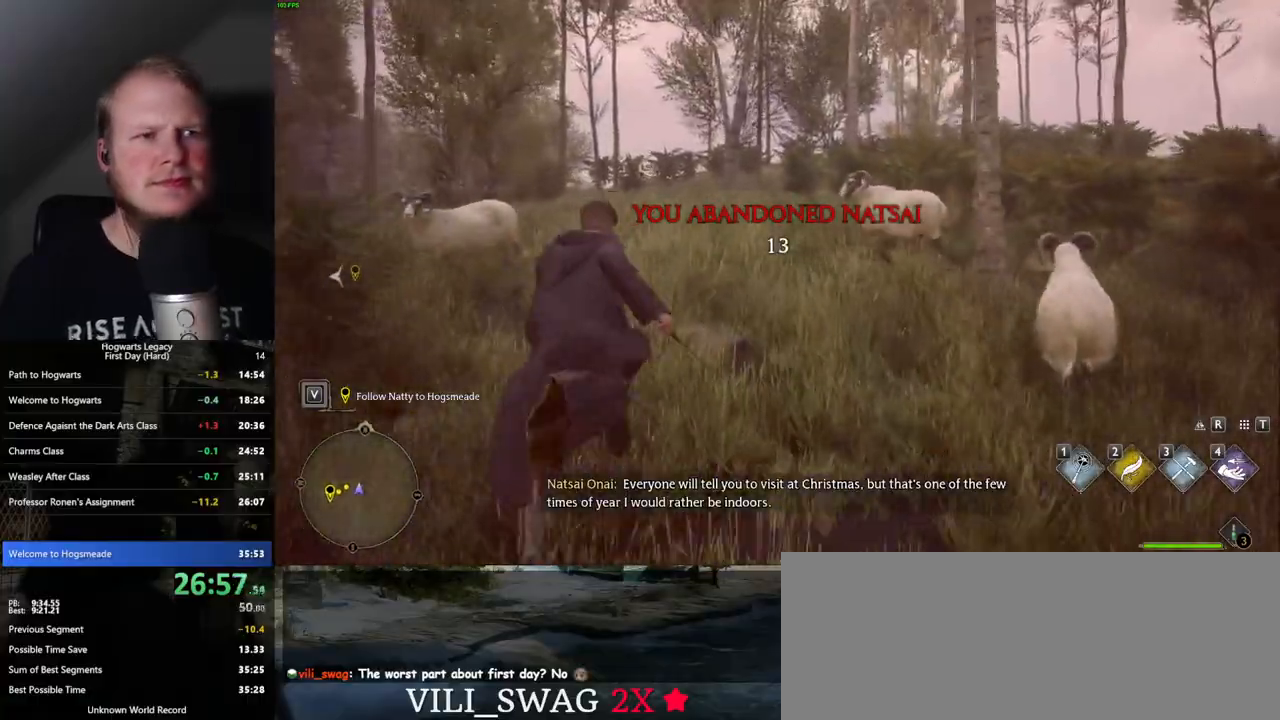
{"keys": ["w"], "mouse": [], "events": []}
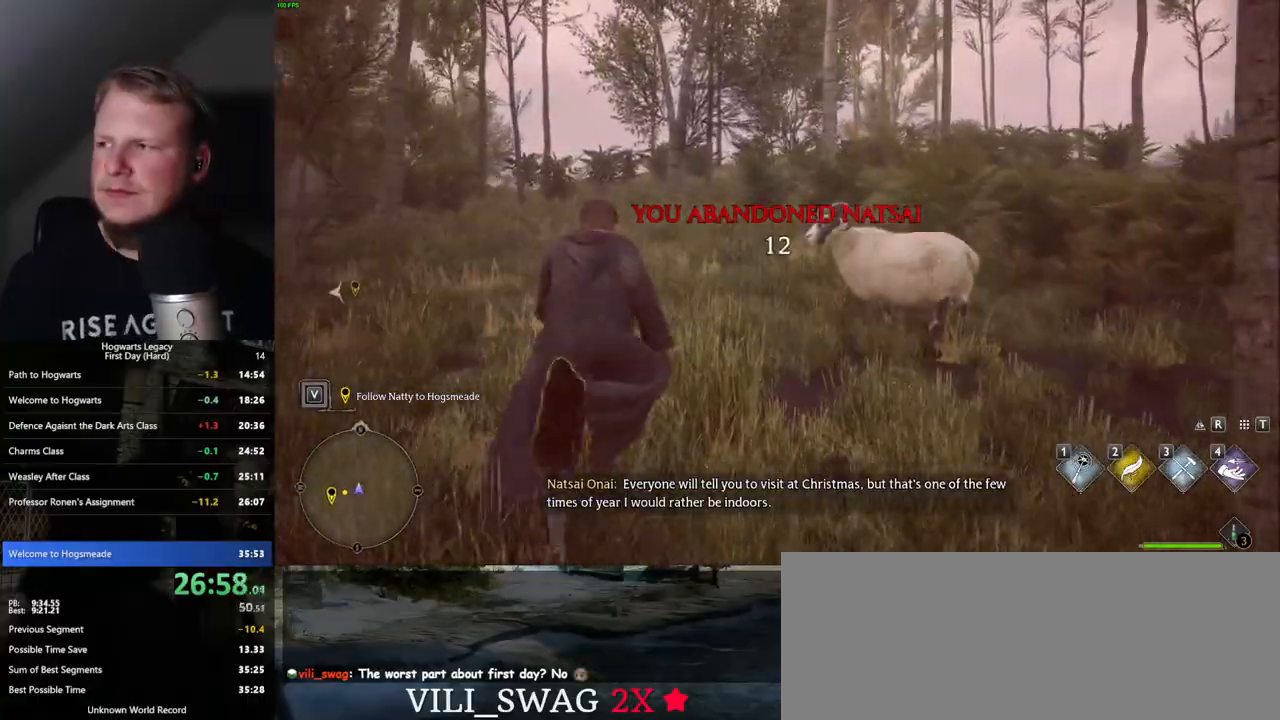
{"keys": ["w"], "mouse": [], "events": []}
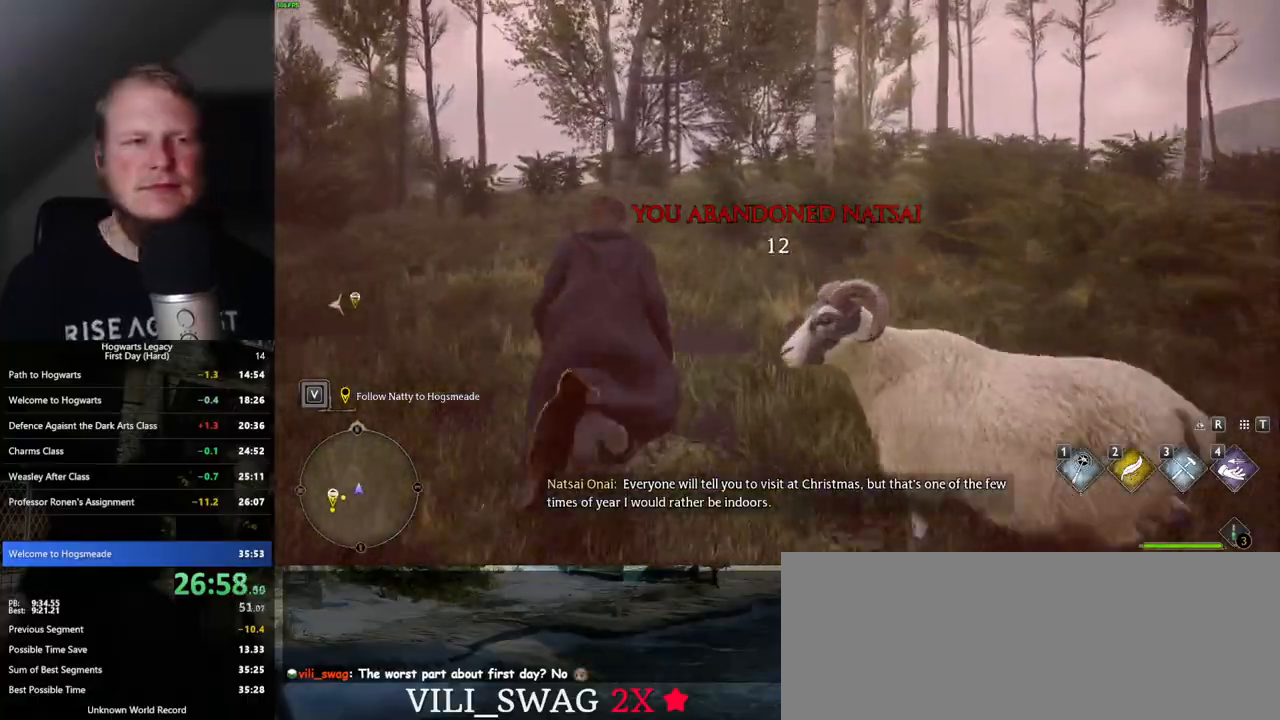
{"keys": ["w"], "mouse": [], "events": []}
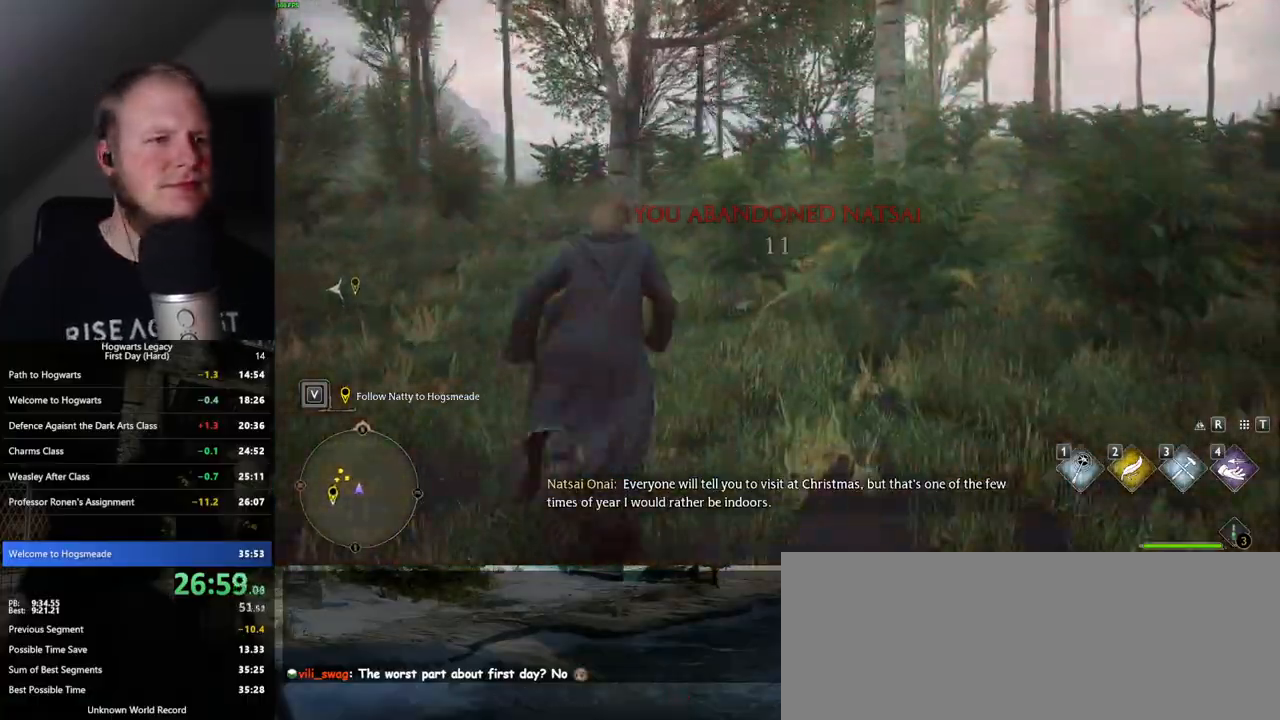
{"keys": ["w"], "mouse": [], "events": []}
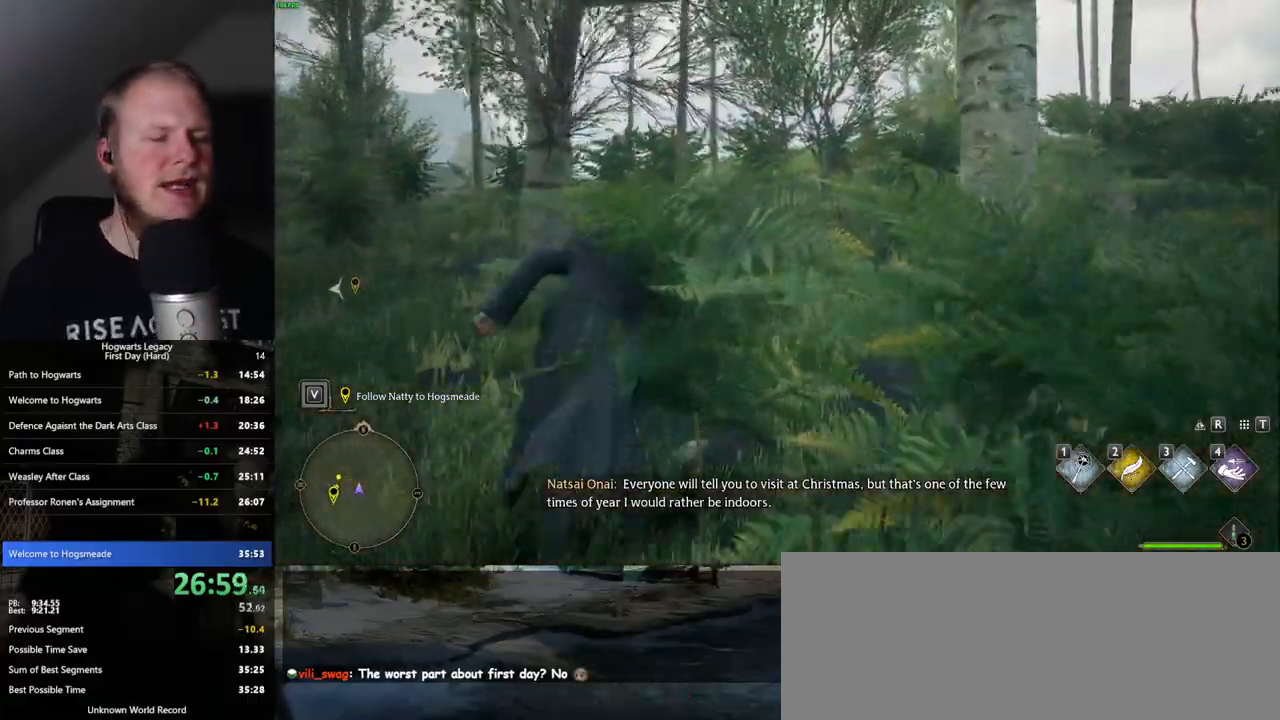
{"keys": ["w"], "mouse": [], "events": []}
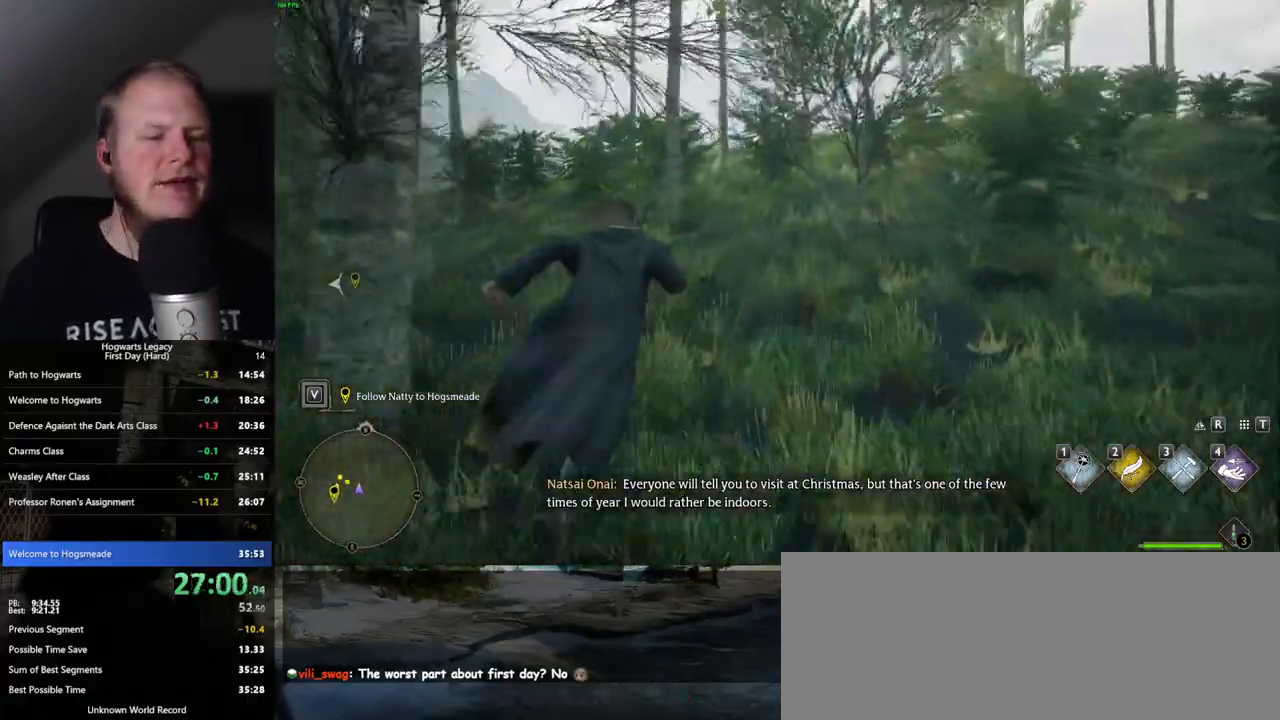
{"keys": ["w"], "mouse": [], "events": []}